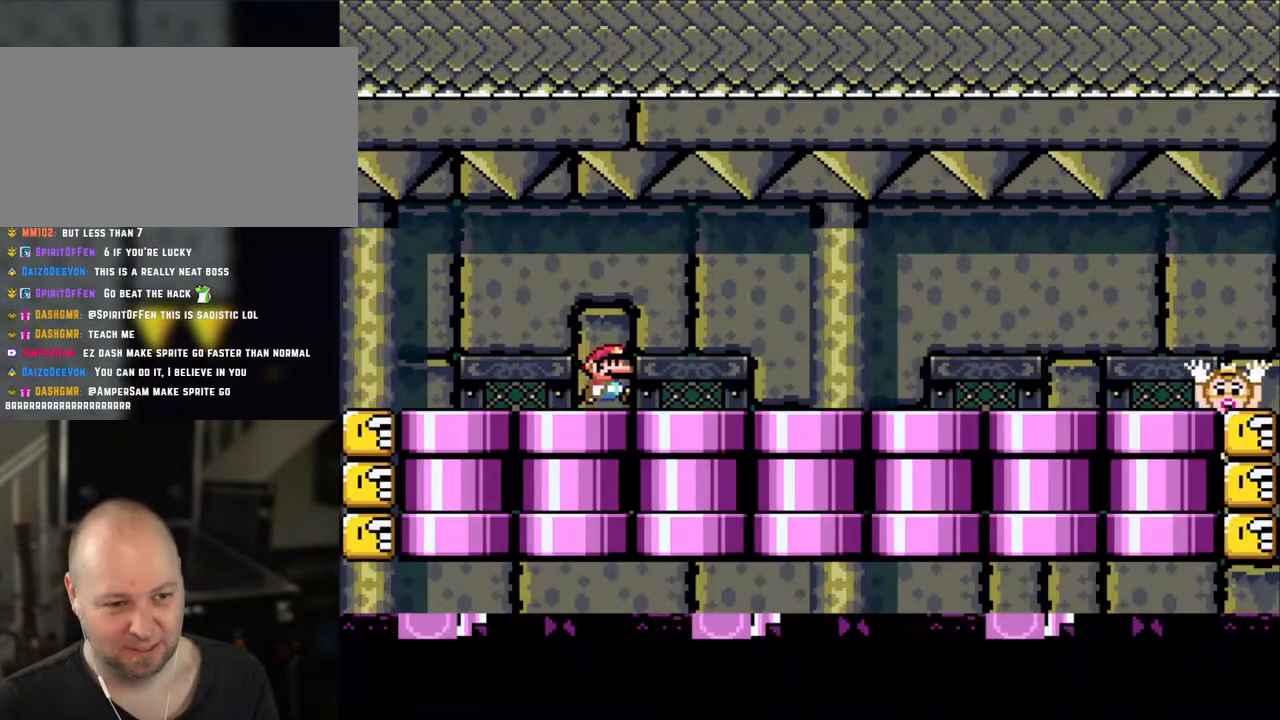
Gameplay with a controller (Nintendo layout); each line is a JSON object with the inputs held at the frame after it. "events" lists button and stick changes between this image and that frame as [ms after this image, input, new state], when the widget could be followed in between. Not read: L3 R3.
{"buttons": ["X"], "events": [[383, "DPAD_RIGHT", "up"], [400, "A", "down"], [400, "DPAD_LEFT", "down"], [483, "A", "up"], [500, "DPAD_LEFT", "up"]]}
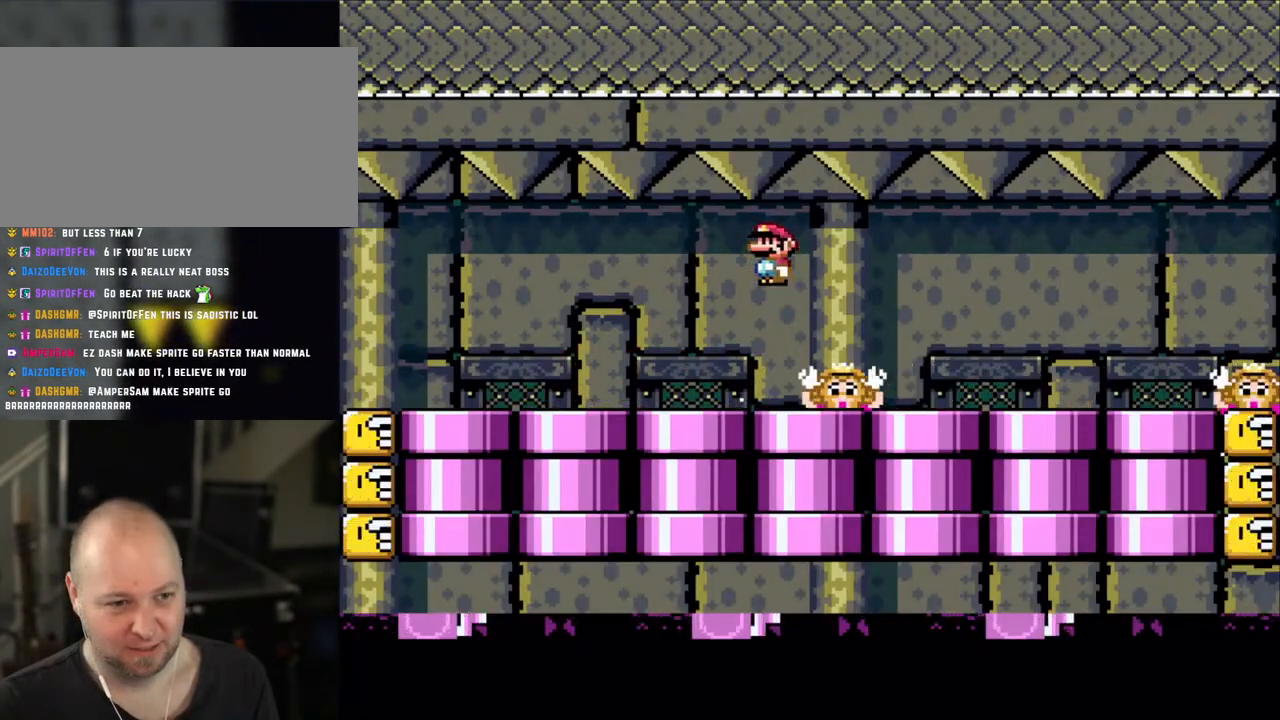
{"buttons": ["A", "X"], "events": [[483, "A", "down"]]}
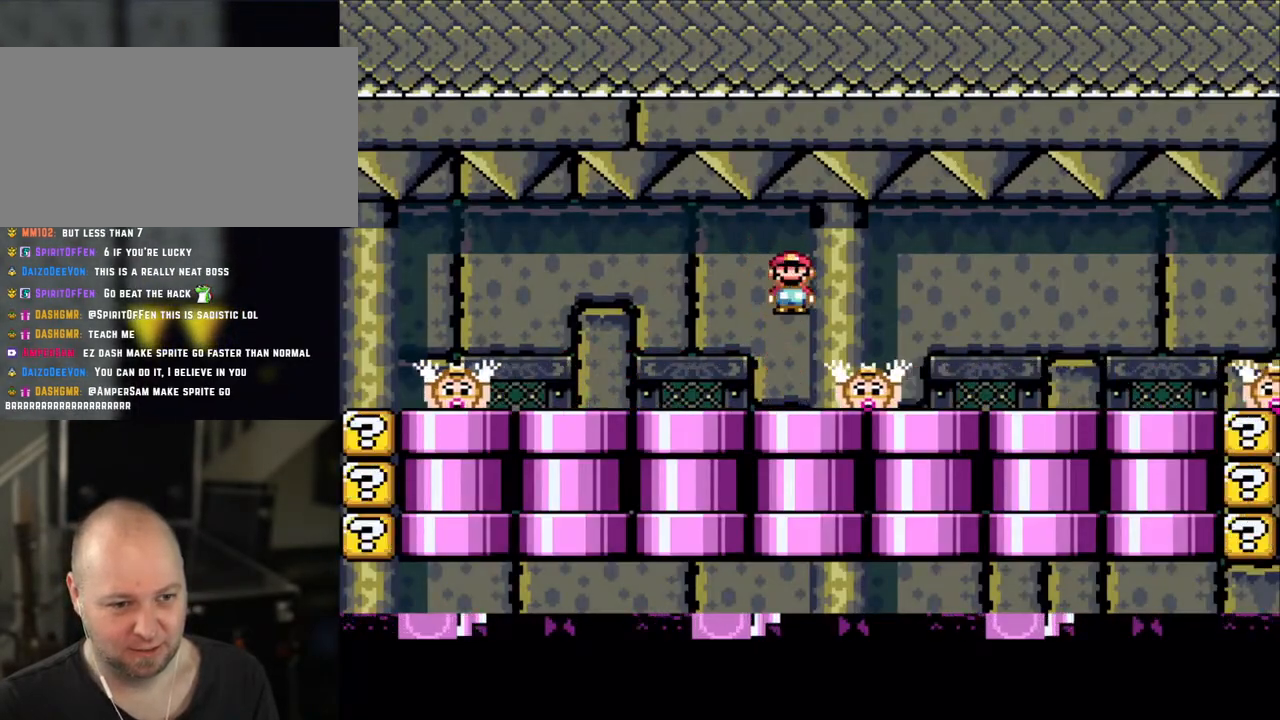
{"buttons": ["A", "X"], "events": [[50, "A", "up"], [500, "A", "down"]]}
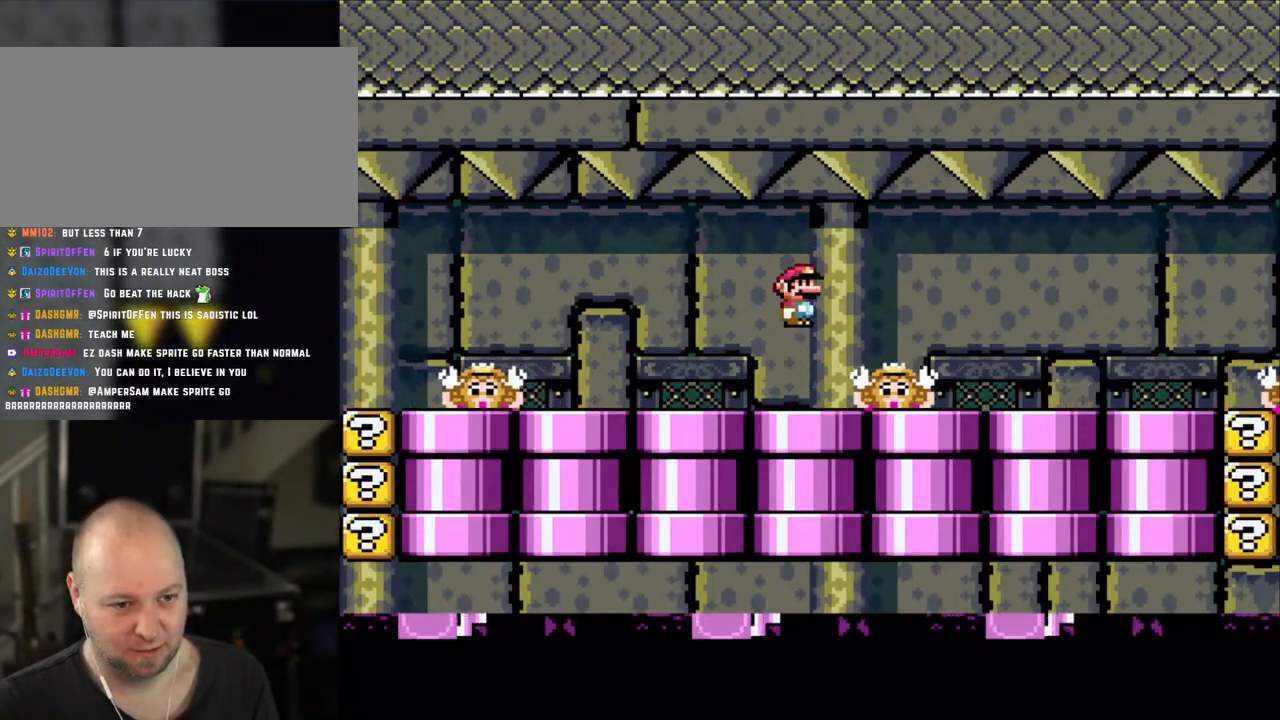
{"buttons": ["X"], "events": [[83, "A", "up"]]}
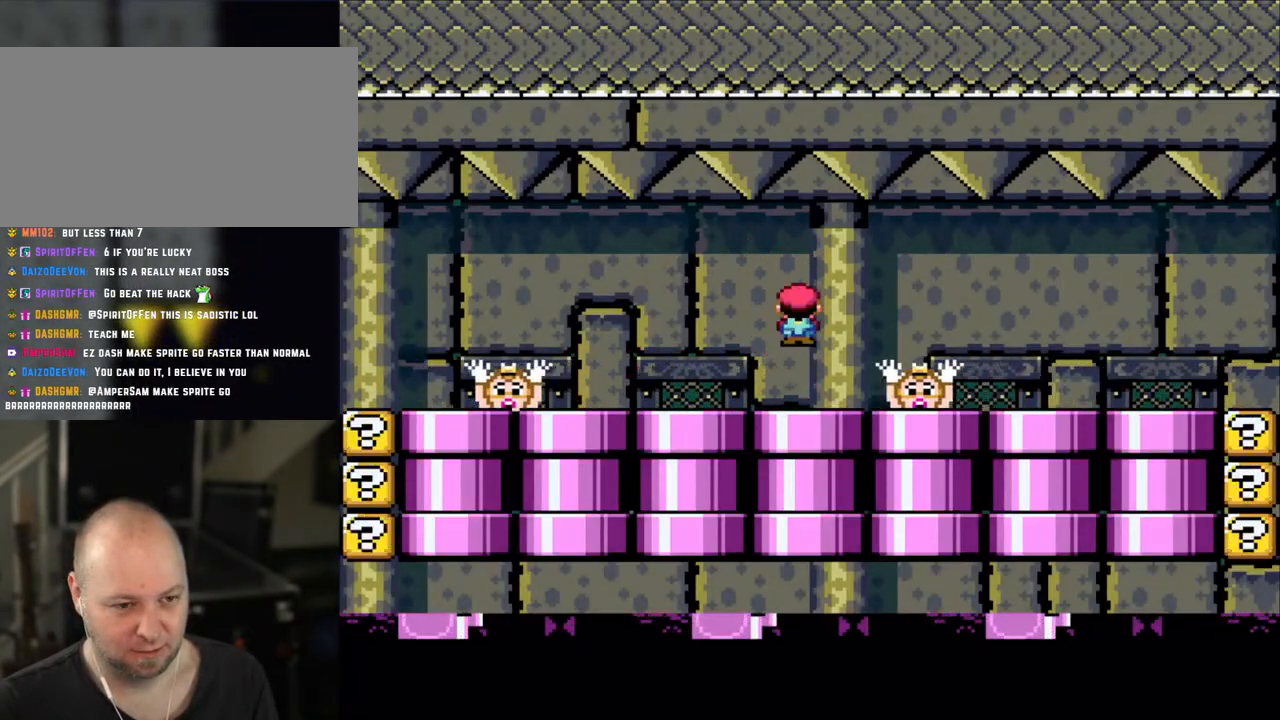
{"buttons": ["X"], "events": [[50, "A", "down"], [100, "A", "up"], [250, "A", "down"], [300, "A", "up"]]}
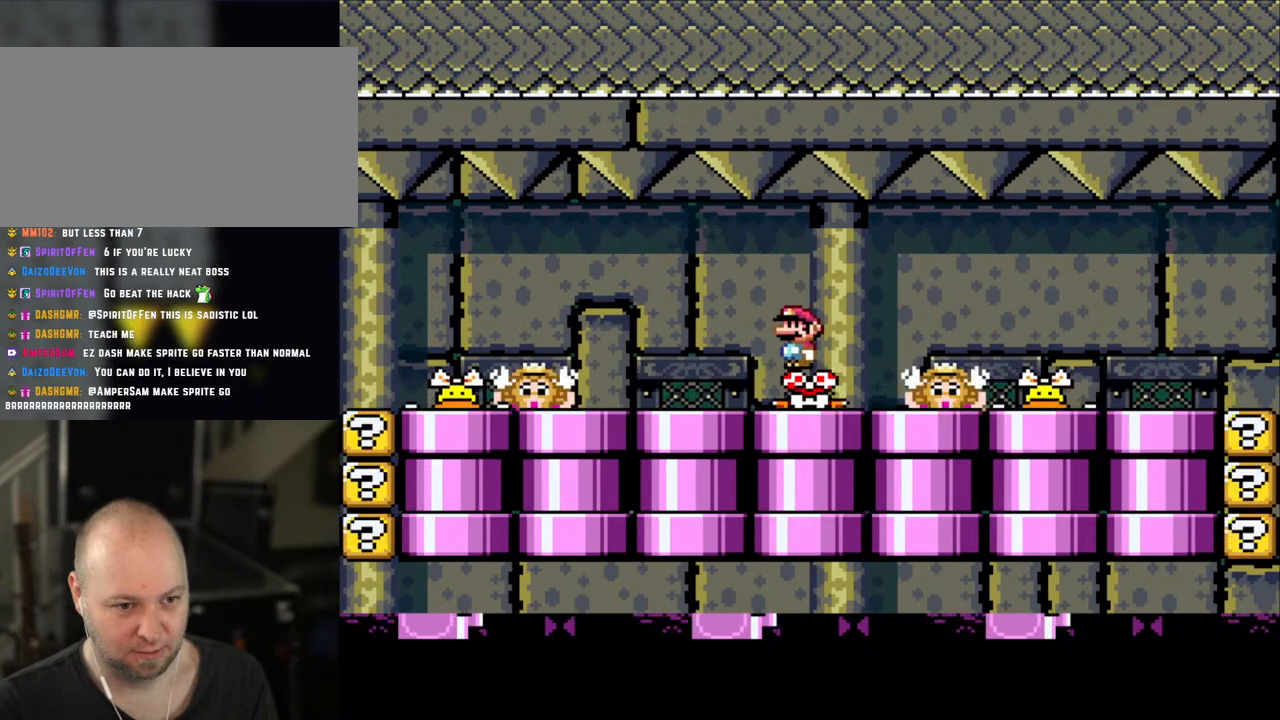
{"buttons": ["A", "X"], "events": [[83, "A", "down"], [150, "A", "up"], [200, "A", "down"]]}
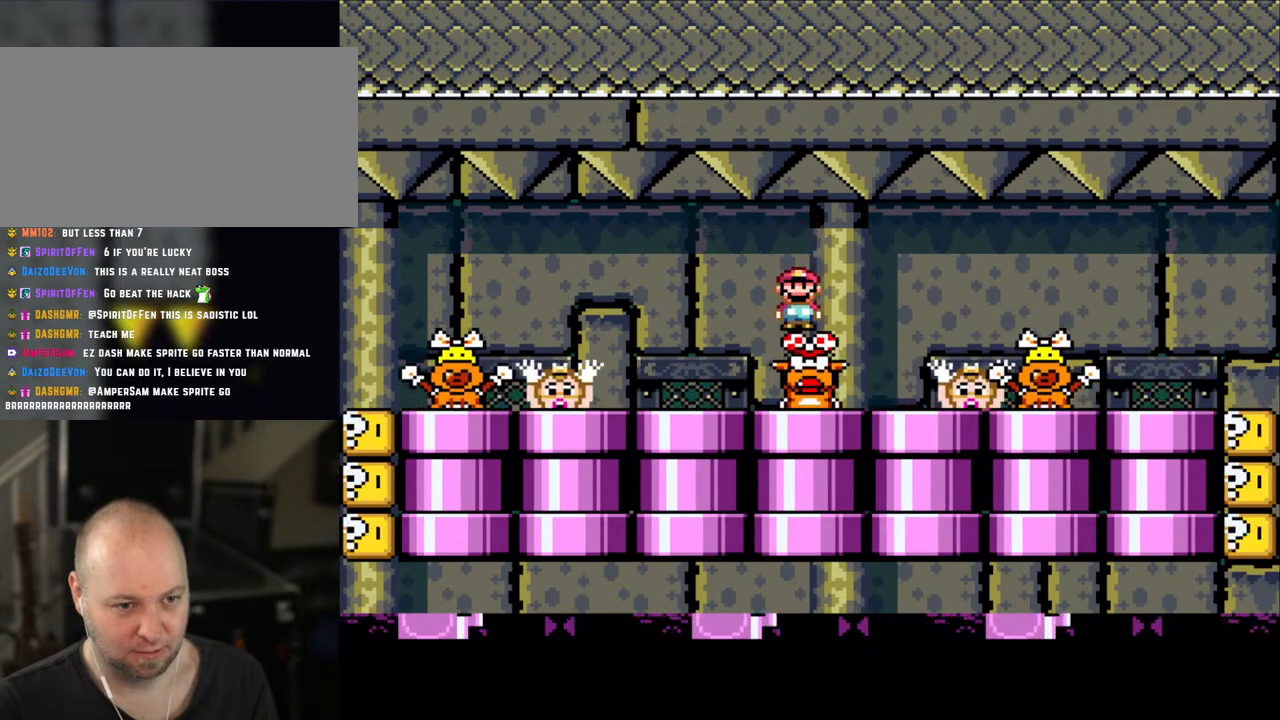
{"buttons": ["X"], "events": [[50, "A", "up"], [250, "A", "down"], [450, "A", "up"]]}
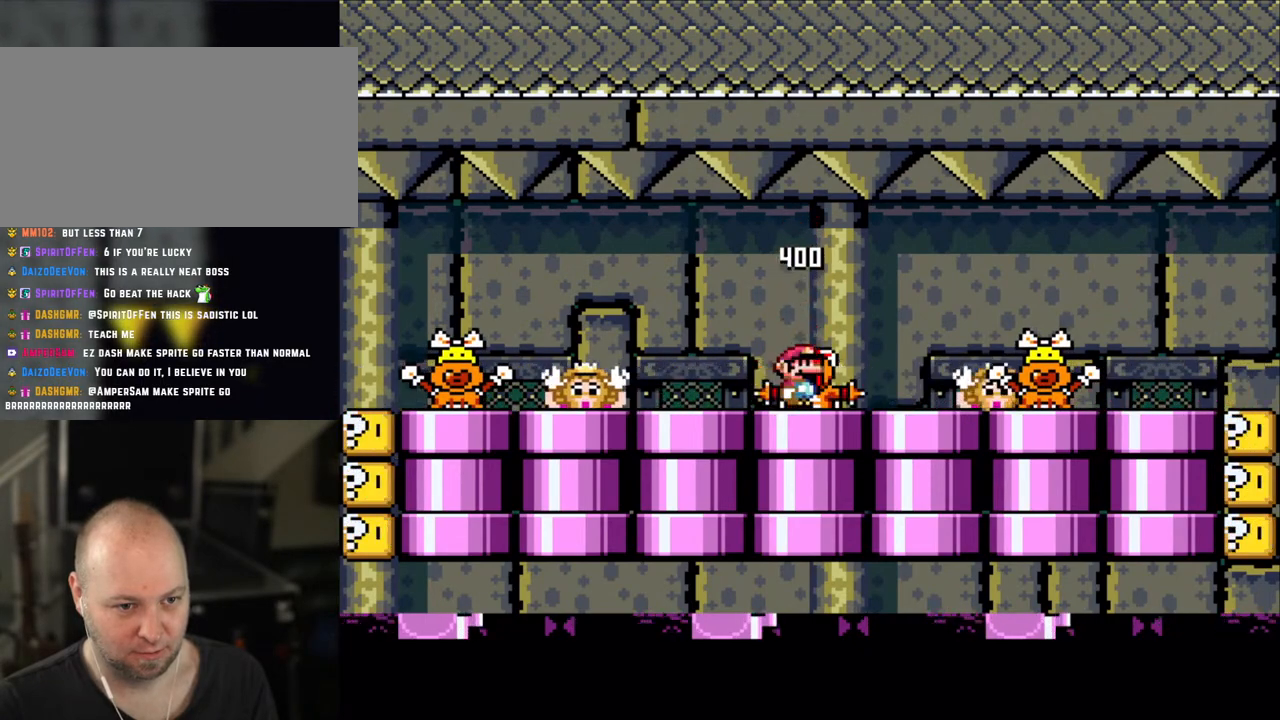
{"buttons": ["X"], "events": [[183, "A", "down"], [250, "A", "up"]]}
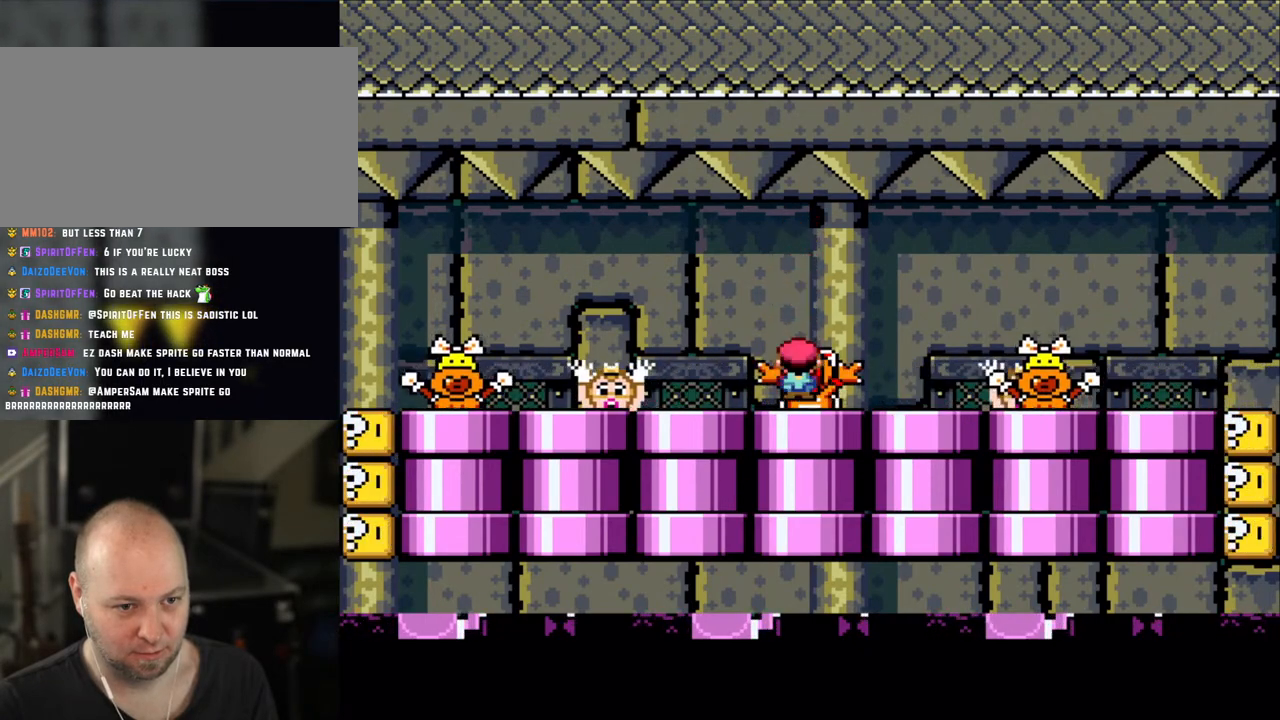
{"buttons": ["X"], "events": [[133, "A", "down"], [200, "A", "up"]]}
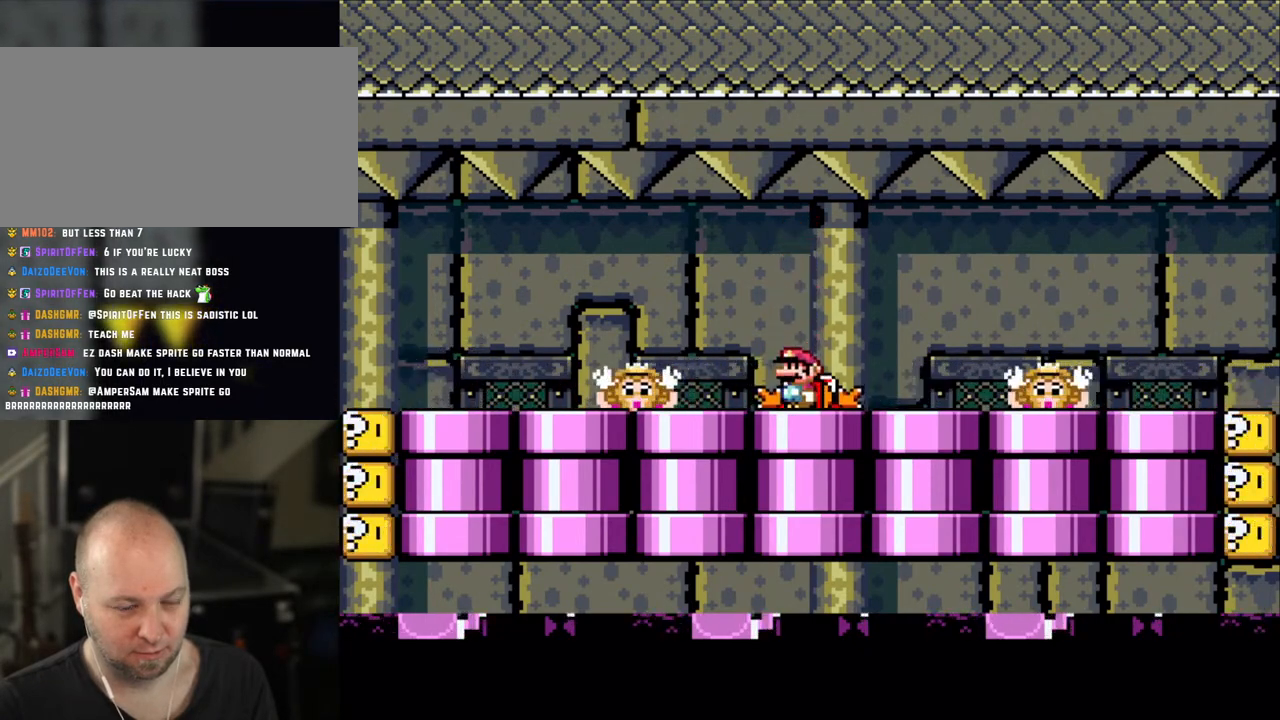
{"buttons": ["X"], "events": [[150, "A", "down"], [200, "A", "up"]]}
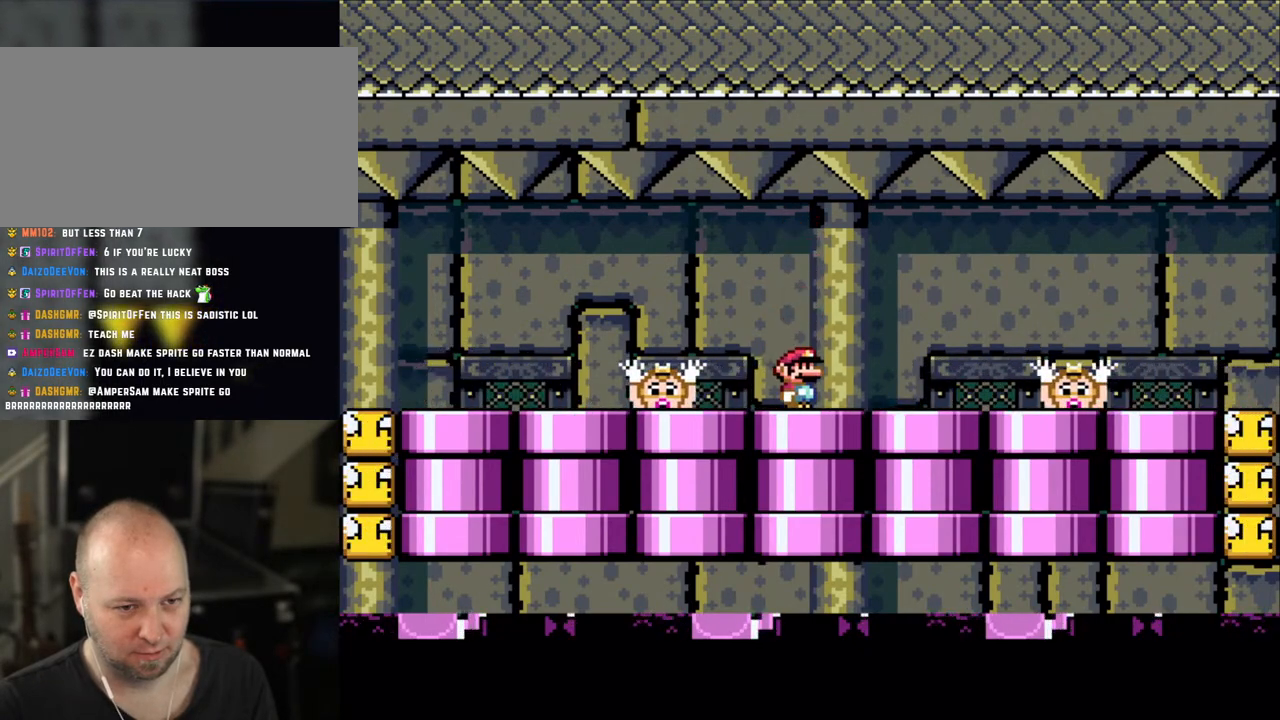
{"buttons": ["X"], "events": [[200, "A", "down"], [250, "A", "up"]]}
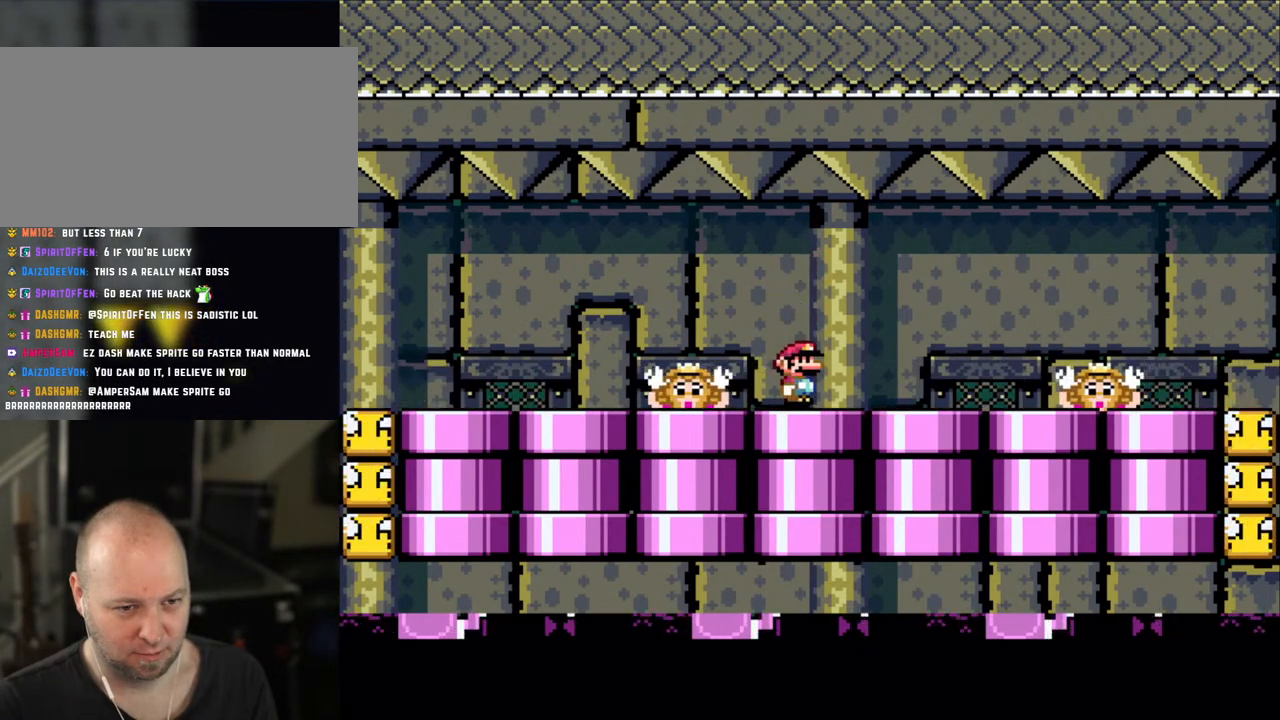
{"buttons": ["X"], "events": [[200, "A", "down"], [283, "A", "up"]]}
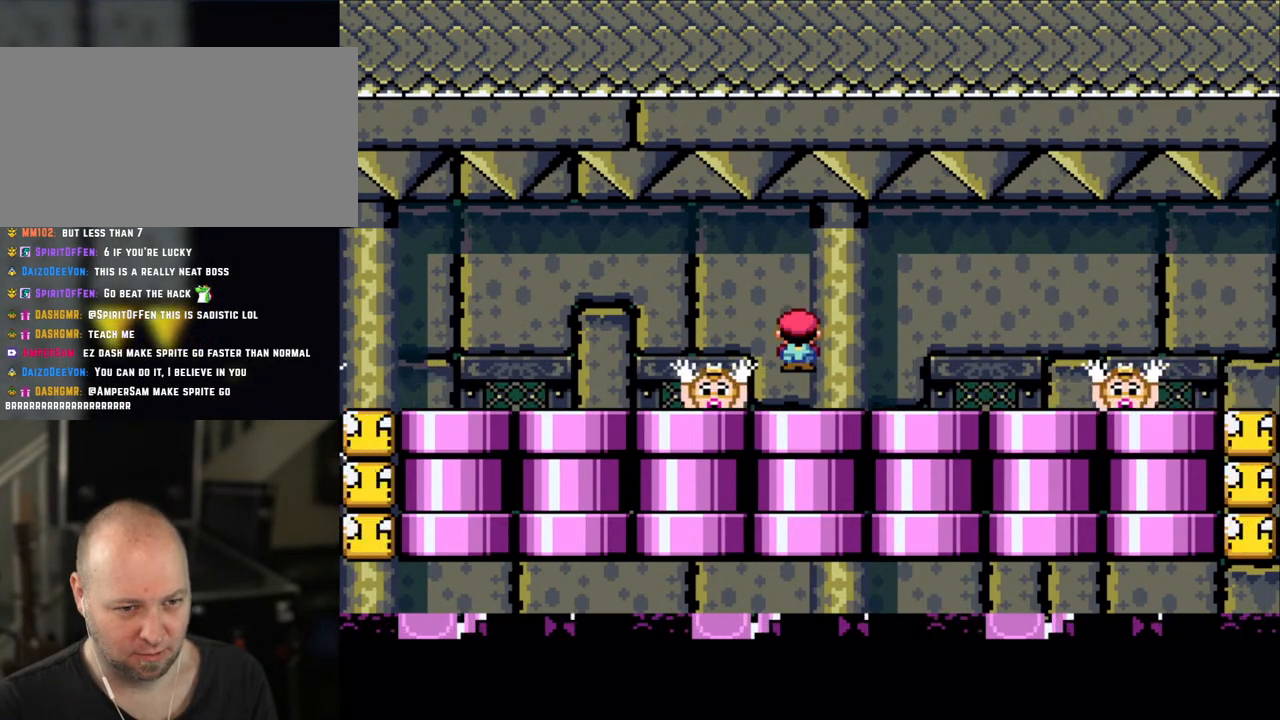
{"buttons": ["X"], "events": [[250, "A", "down"], [283, "A", "up"]]}
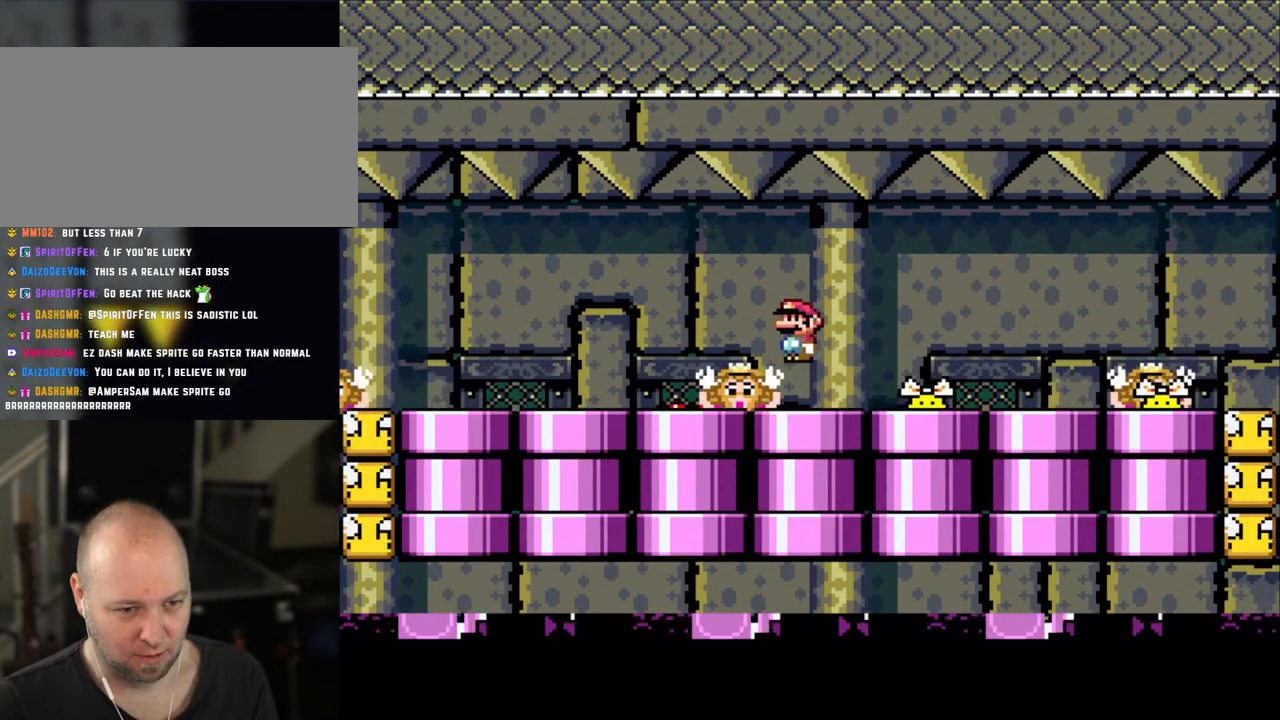
{"buttons": ["X"], "events": [[250, "A", "down"], [300, "A", "up"]]}
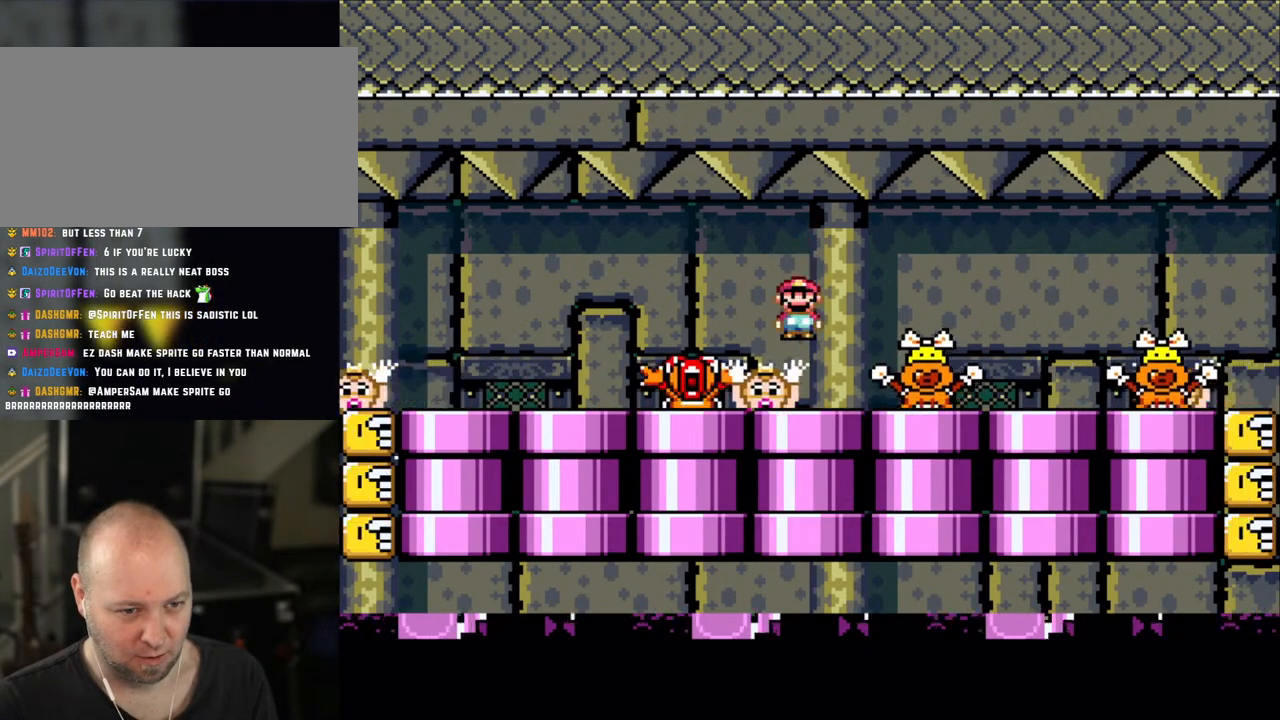
{"buttons": ["X"], "events": [[200, "DPAD_LEFT", "down"], [233, "A", "down"], [300, "A", "up"], [500, "DPAD_LEFT", "up"]]}
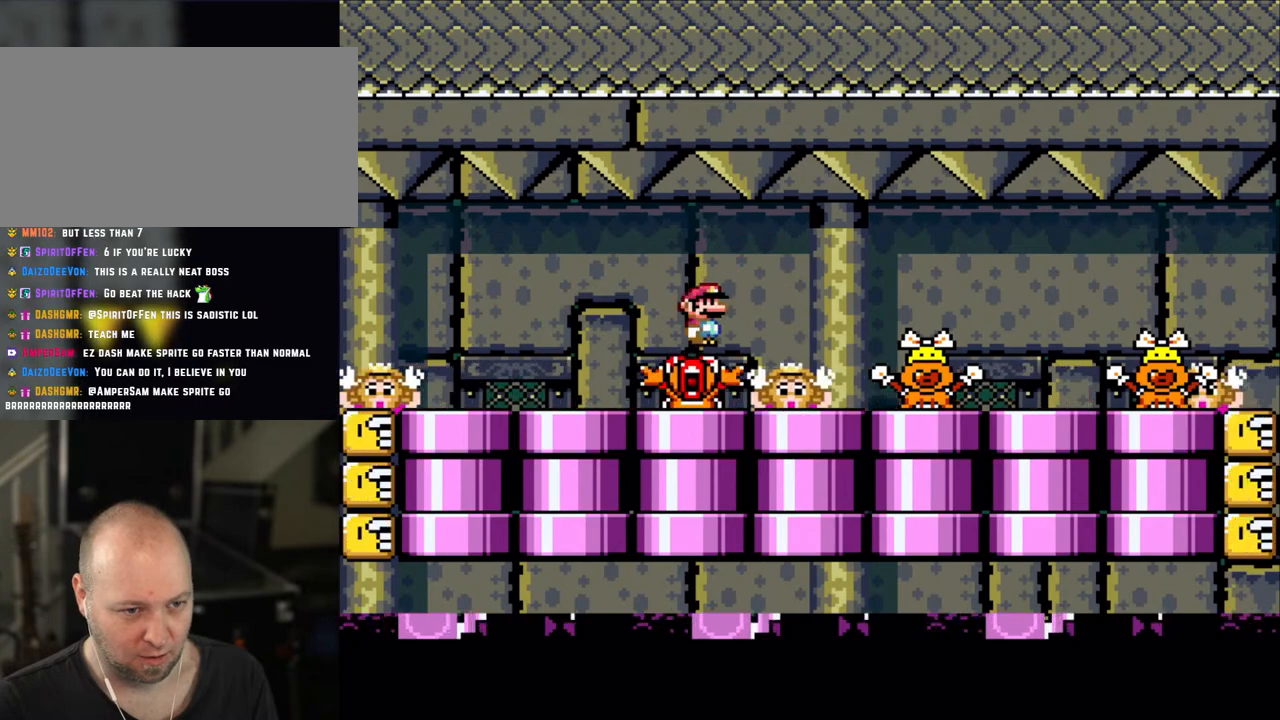
{"buttons": ["X", "DPAD_LEFT"], "events": [[83, "DPAD_RIGHT", "down"], [83, "X", "up"], [150, "X", "down"], [200, "A", "down"], [350, "A", "up"], [350, "DPAD_RIGHT", "up"], [450, "DPAD_LEFT", "down"]]}
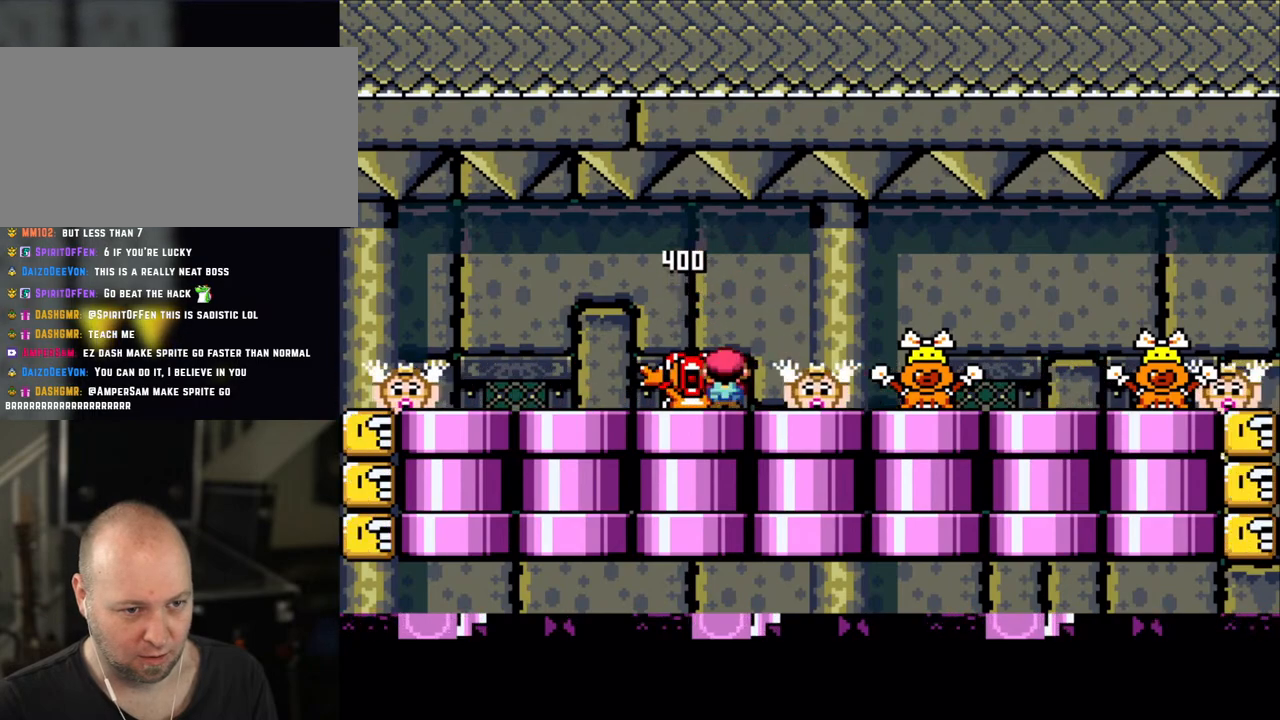
{"buttons": ["X", "DPAD_LEFT"], "events": [[100, "A", "down"], [200, "A", "up"], [250, "DPAD_LEFT", "up"], [250, "DPAD_UP", "down"], [283, "DPAD_RIGHT", "down"], [283, "DPAD_UP", "up"], [483, "DPAD_LEFT", "down"], [483, "DPAD_RIGHT", "up"]]}
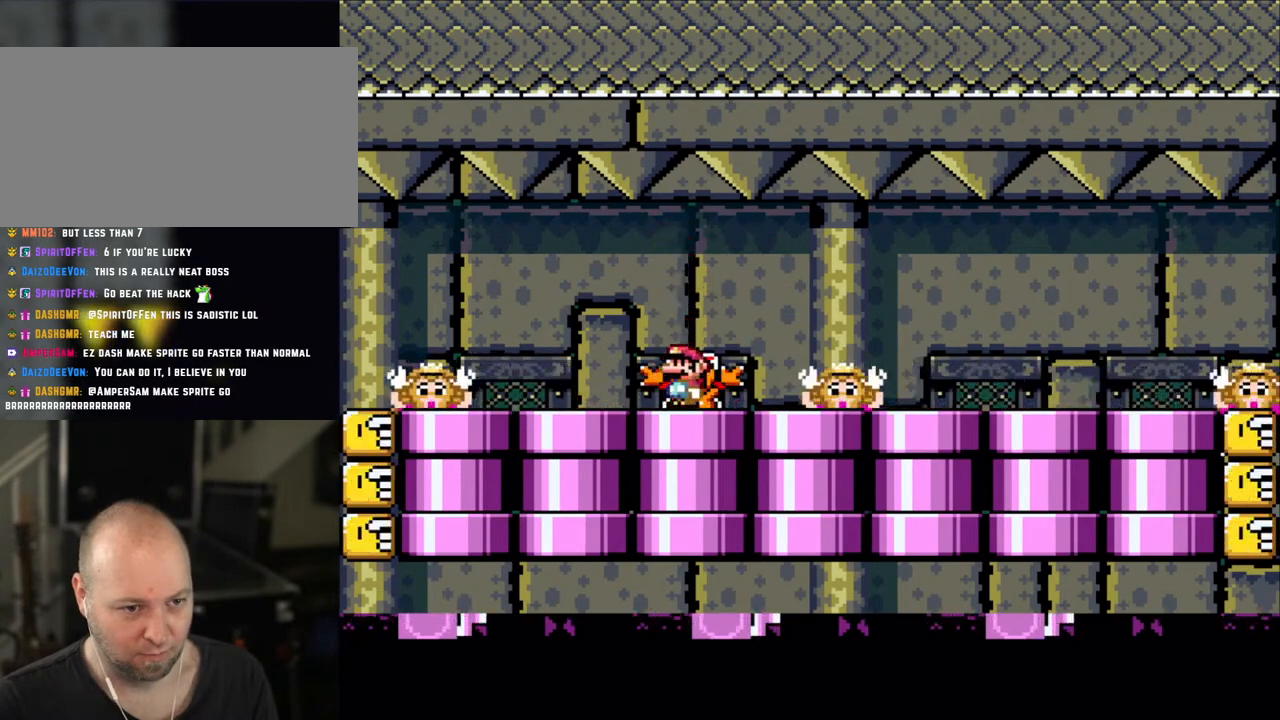
{"buttons": ["X", "DPAD_LEFT"], "events": [[183, "A", "down"], [183, "DPAD_LEFT", "up"], [200, "DPAD_RIGHT", "down"], [250, "A", "up"], [400, "DPAD_LEFT", "down"], [400, "DPAD_RIGHT", "up"]]}
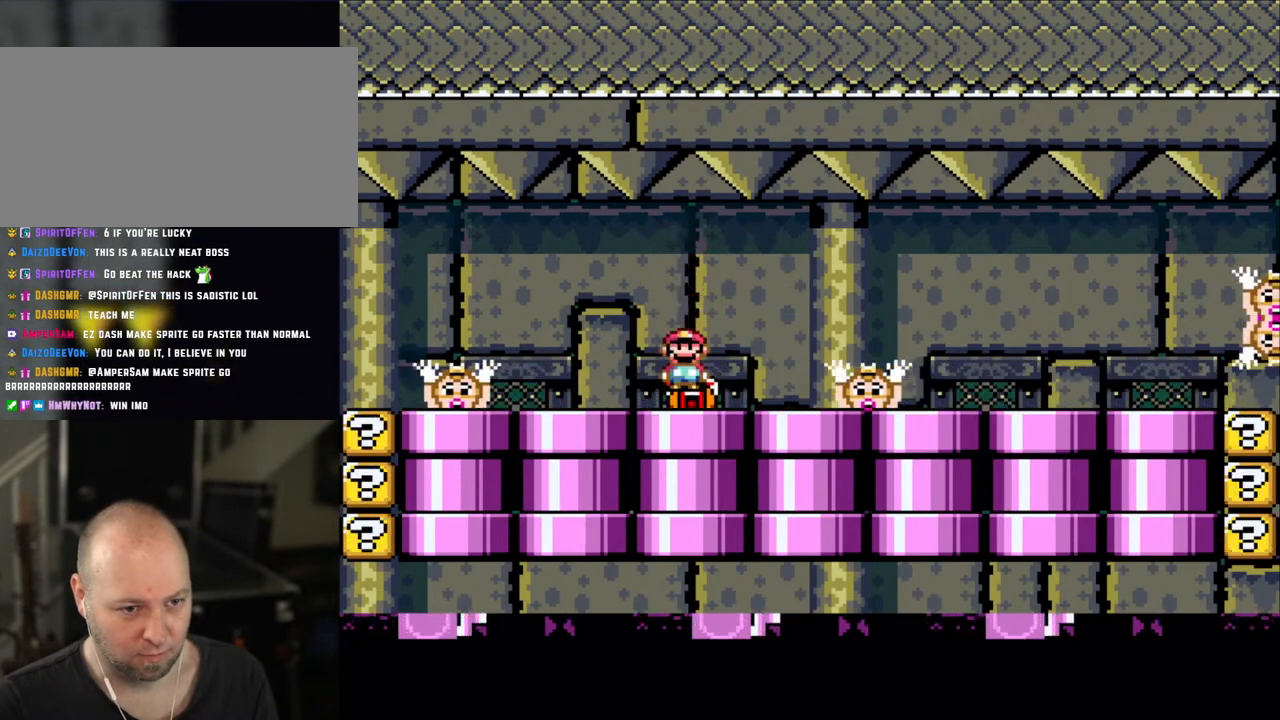
{"buttons": ["X", "DPAD_LEFT"], "events": [[50, "DPAD_LEFT", "up"], [83, "DPAD_RIGHT", "down"], [183, "A", "down"], [250, "A", "up"], [350, "DPAD_LEFT", "down"], [350, "DPAD_RIGHT", "up"]]}
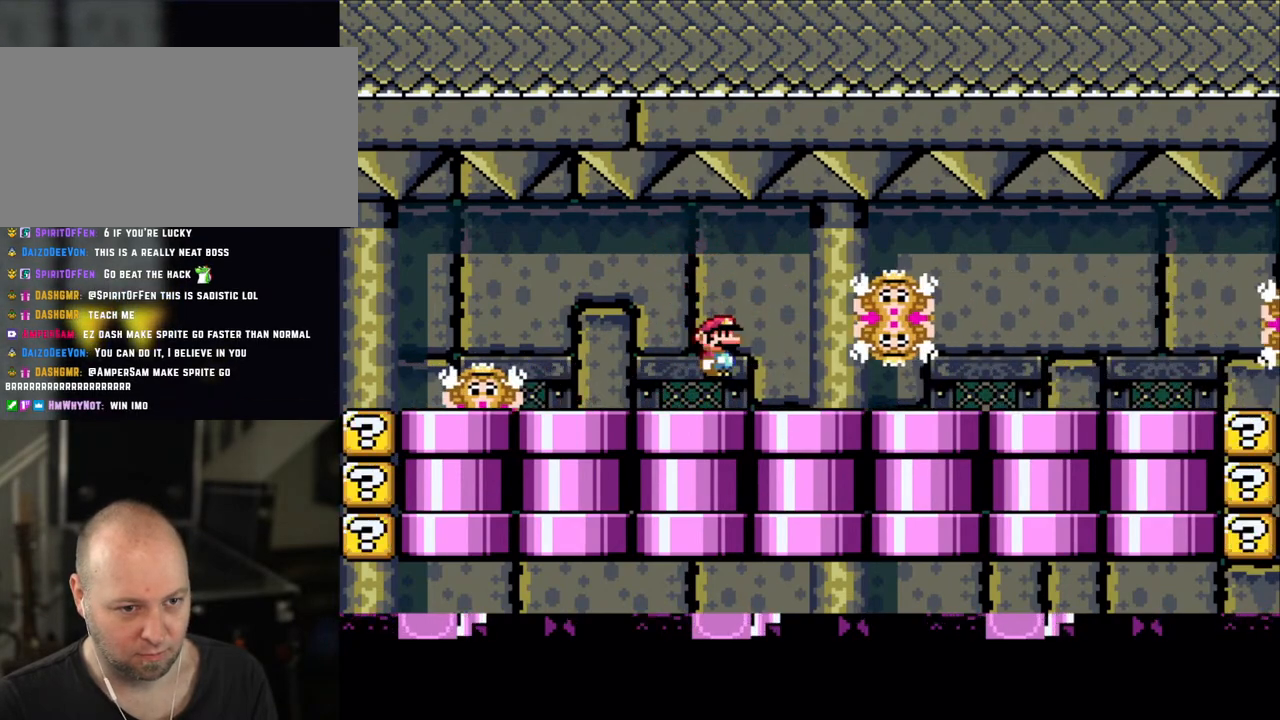
{"buttons": ["X"], "events": [[100, "DPAD_LEFT", "up"], [150, "DPAD_RIGHT", "down"], [350, "DPAD_RIGHT", "up"]]}
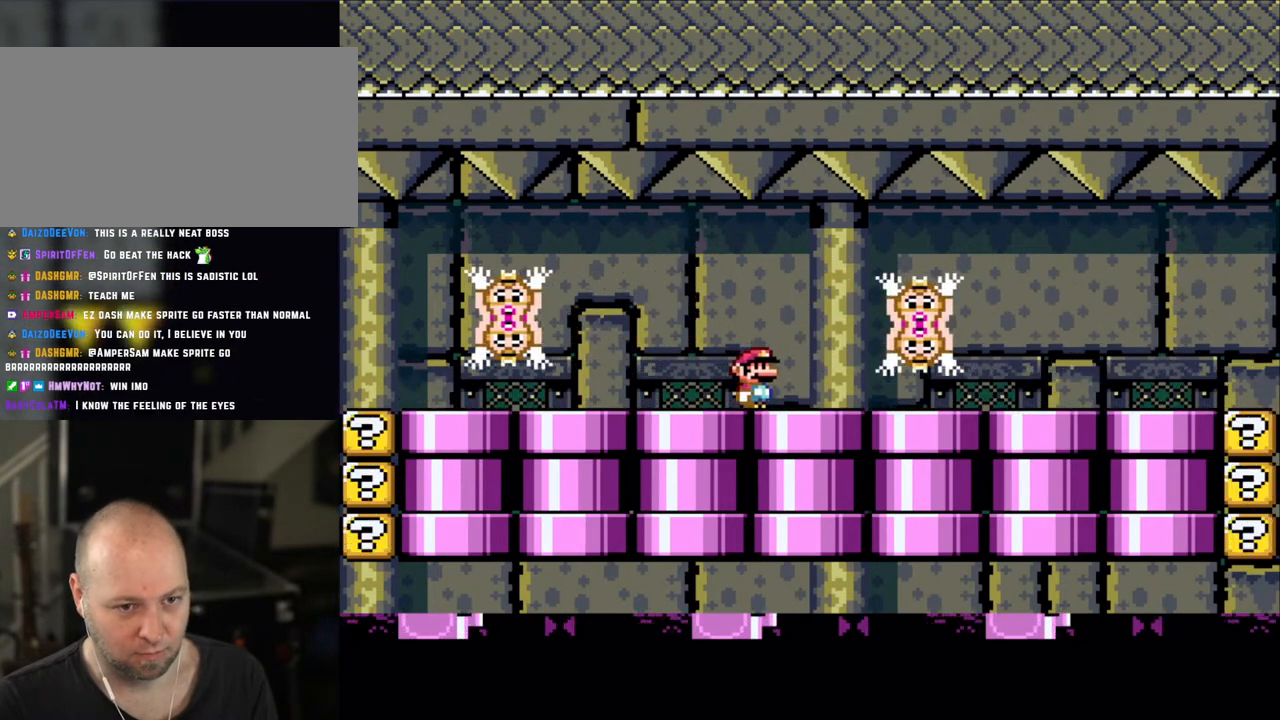
{"buttons": ["X"], "events": [[250, "DPAD_RIGHT", "down"], [350, "DPAD_RIGHT", "up"]]}
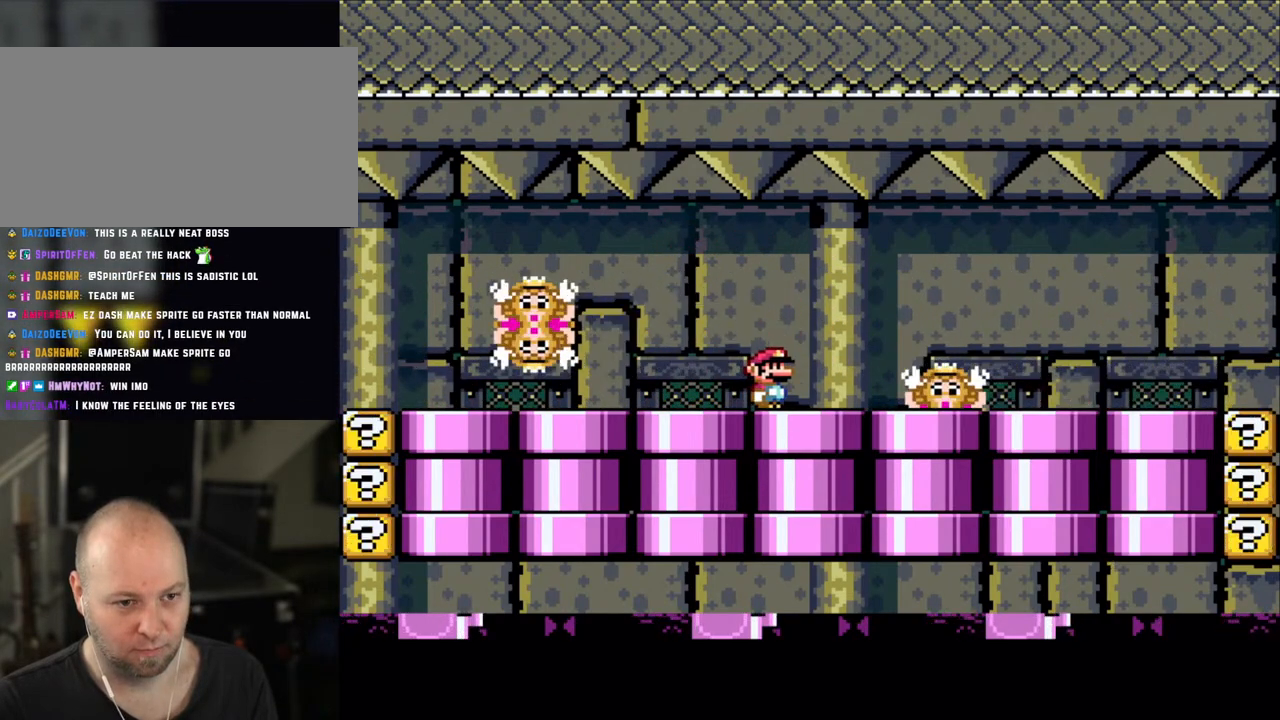
{"buttons": ["X"], "events": [[183, "A", "down"], [250, "A", "up"]]}
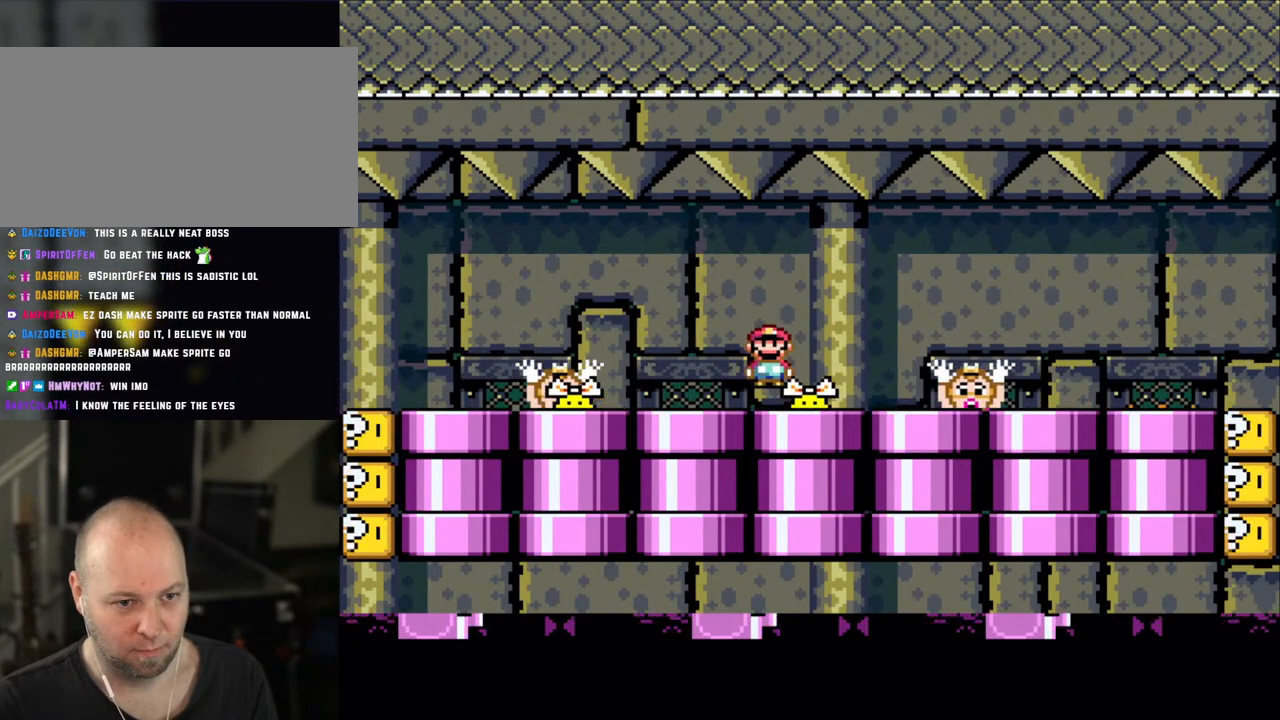
{"buttons": ["X", "DPAD_LEFT"], "events": [[183, "A", "down"], [250, "A", "up"], [483, "DPAD_LEFT", "down"]]}
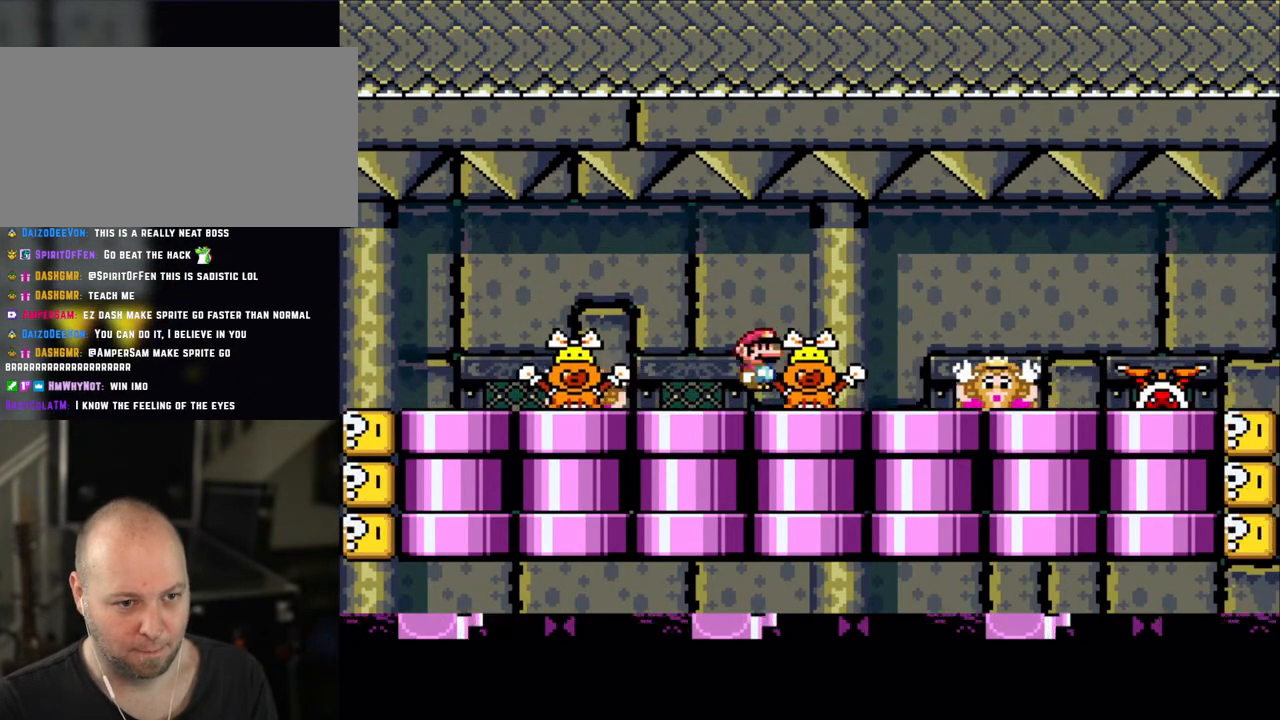
{"buttons": ["X", "DPAD_LEFT"], "events": [[200, "A", "down"], [200, "DPAD_LEFT", "up"], [283, "A", "up"], [283, "DPAD_RIGHT", "down"], [400, "DPAD_RIGHT", "up"], [483, "DPAD_LEFT", "down"]]}
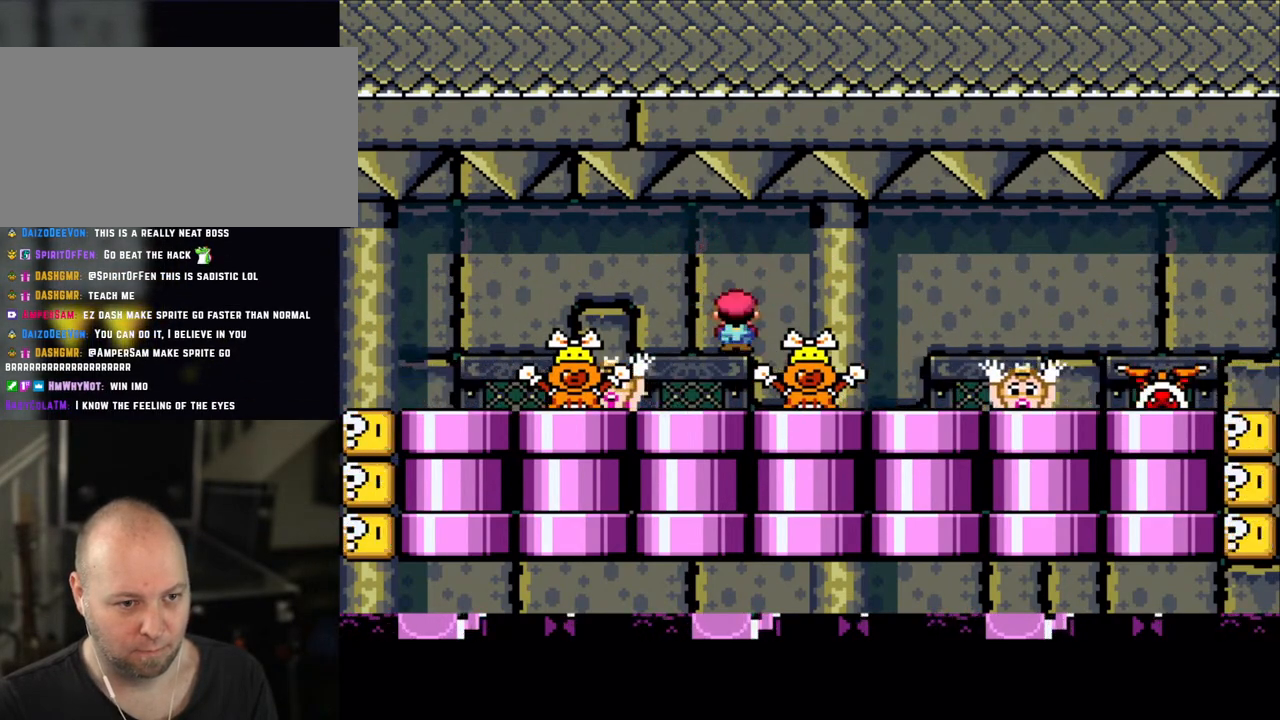
{"buttons": ["X"], "events": [[83, "DPAD_LEFT", "up"], [250, "A", "down"], [350, "A", "up"]]}
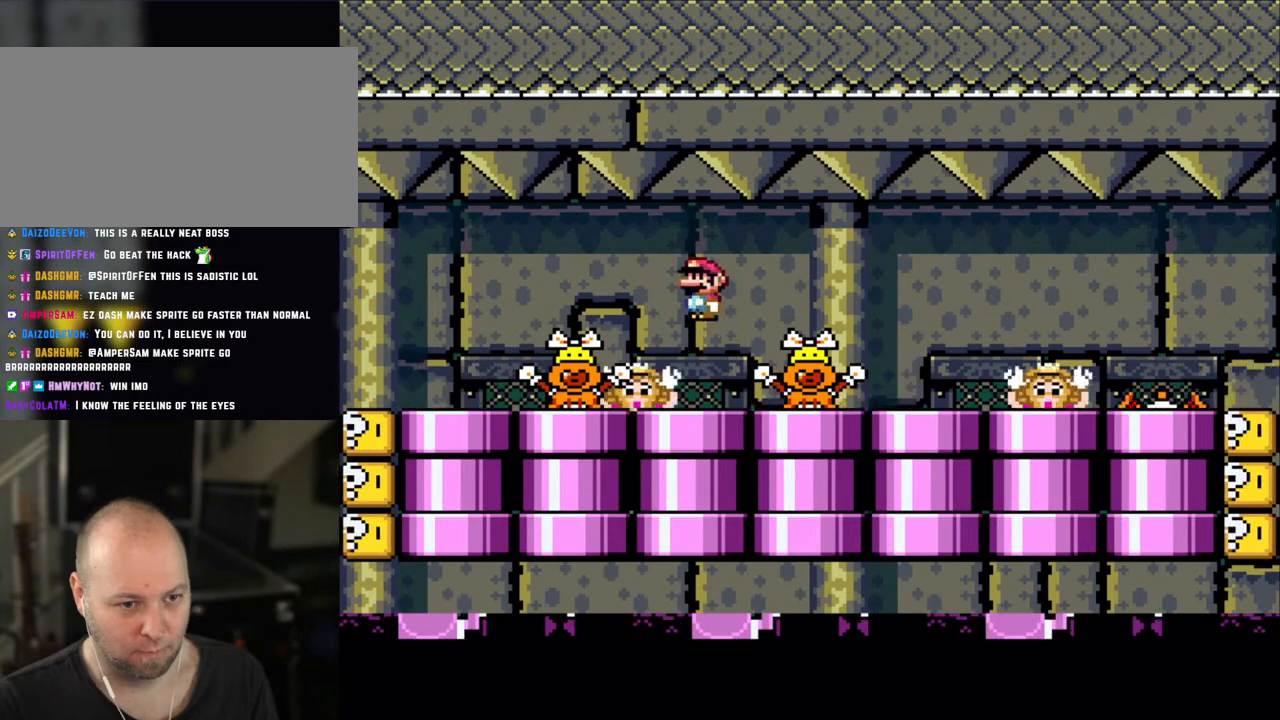
{"buttons": ["X"], "events": [[100, "DPAD_RIGHT", "down"], [183, "DPAD_RIGHT", "up"], [400, "A", "down"], [433, "A", "up"]]}
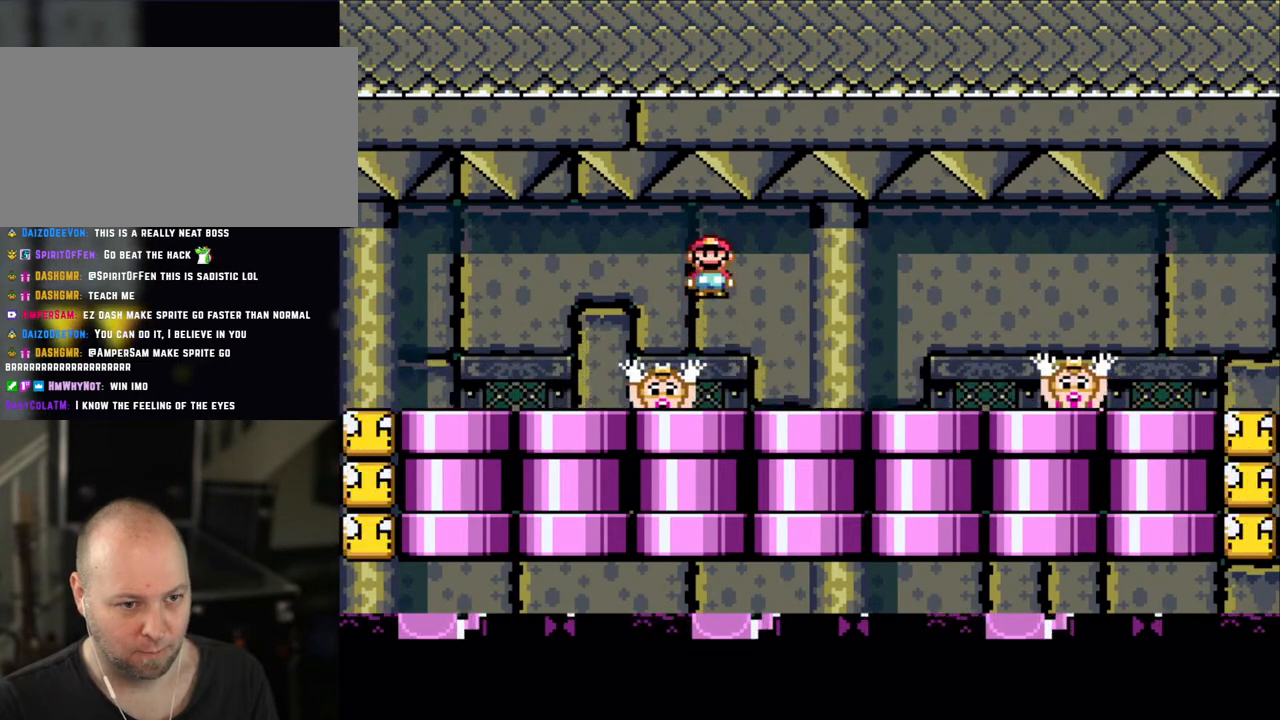
{"buttons": ["X"], "events": [[400, "A", "down"], [483, "A", "up"]]}
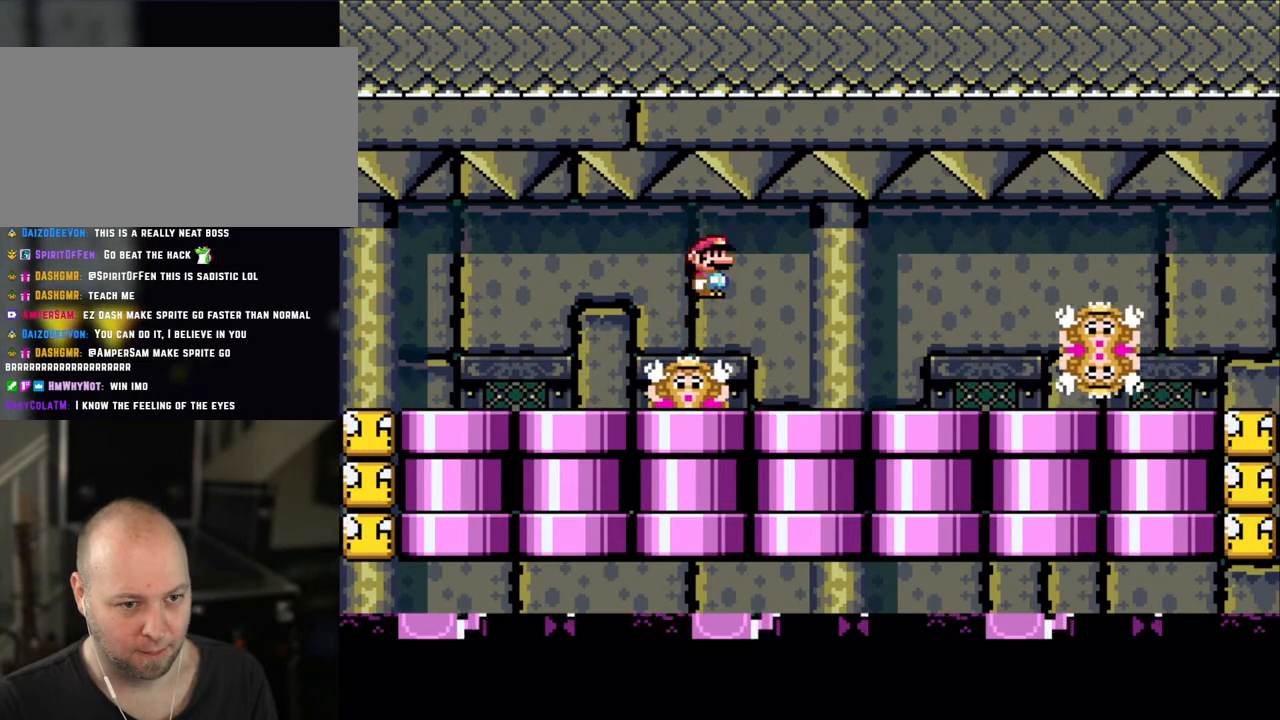
{"buttons": ["X"], "events": []}
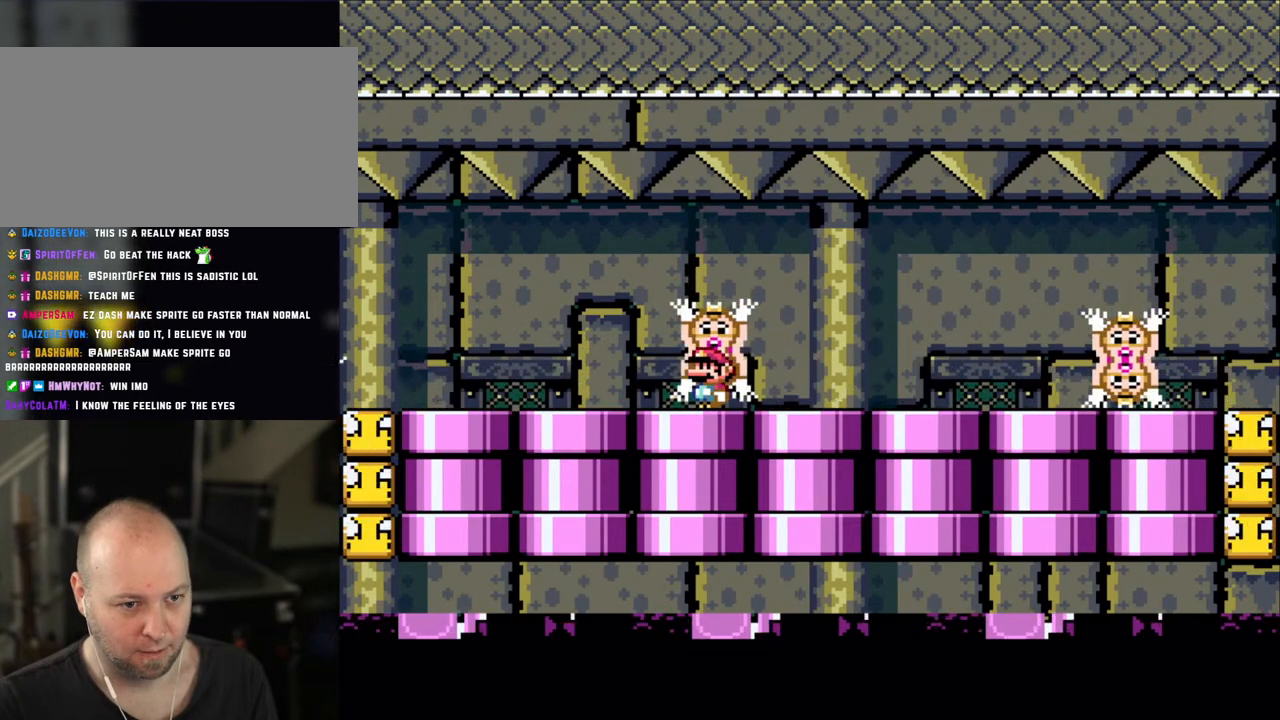
{"buttons": ["X"], "events": []}